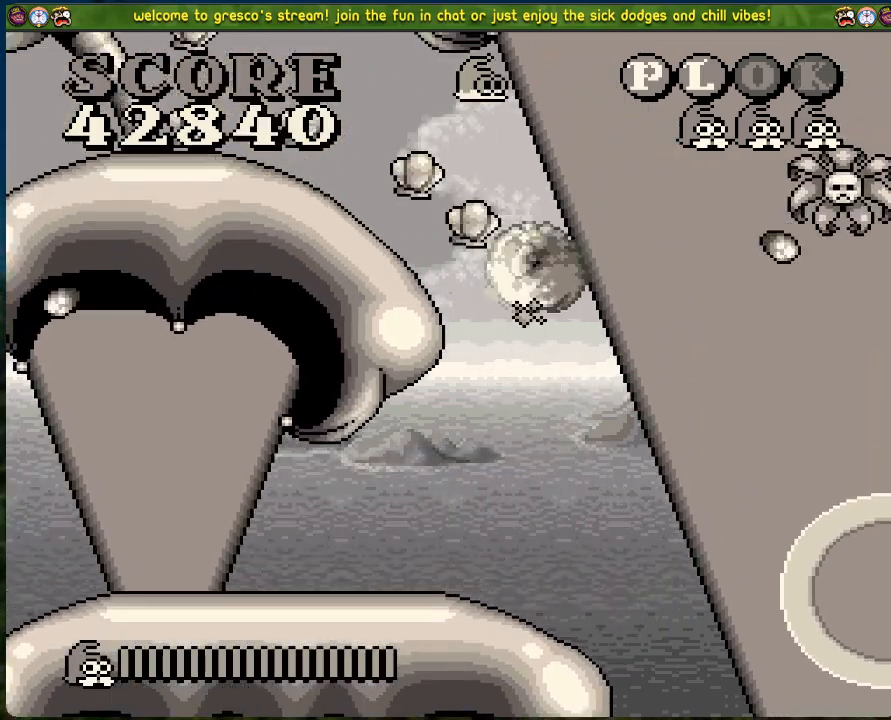
Gameplay with a controller (Xbox layout); each line is a JSON object with the inputs held at the frame after it. "events" lists button and stick changes between this image and that frame as [ms after this image, input, new state], when the widget could be followed in between. Not read: right_stick.
{"buttons": ["DPAD_LEFT"], "left_stick": "center", "events": [[134, "DPAD_LEFT", "up"], [167, "B", "up"], [418, "DPAD_LEFT", "down"]]}
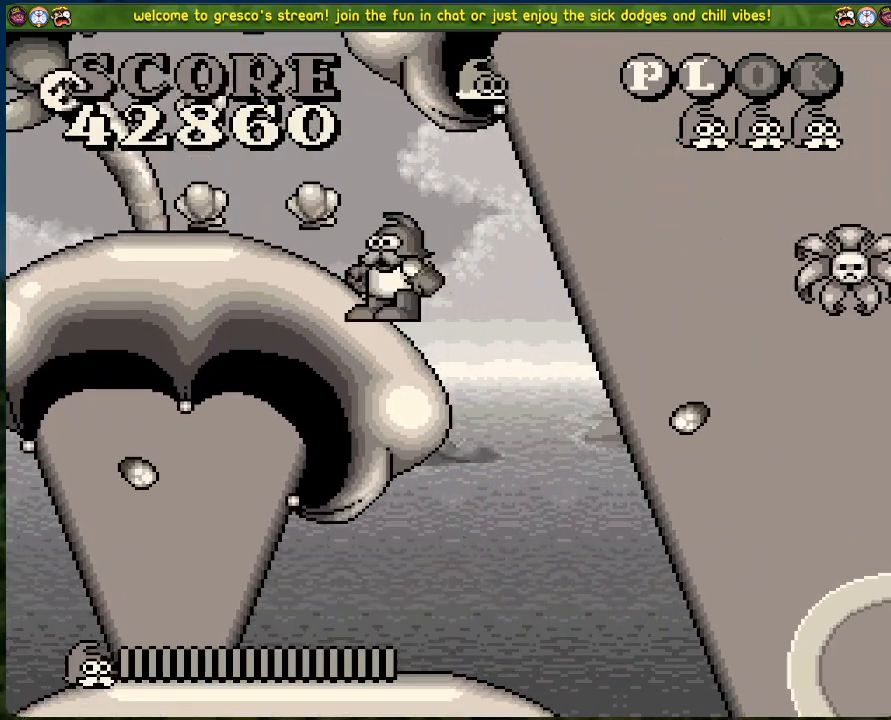
{"buttons": ["B"], "left_stick": "center", "events": [[385, "DPAD_LEFT", "up"], [401, "B", "down"]]}
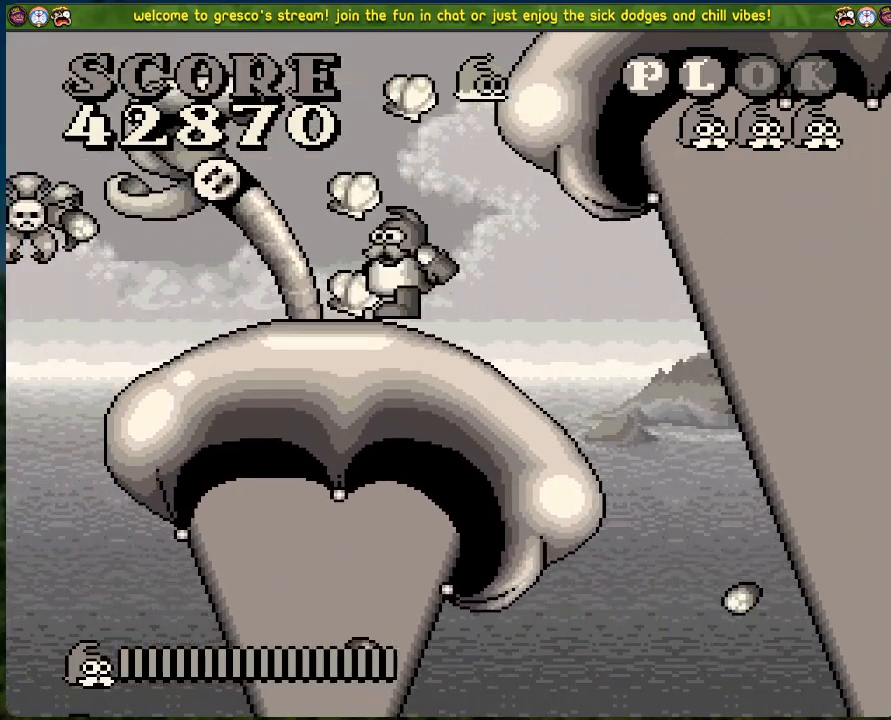
{"buttons": ["B", "DPAD_RIGHT"], "left_stick": "center", "events": [[67, "DPAD_RIGHT", "down"]]}
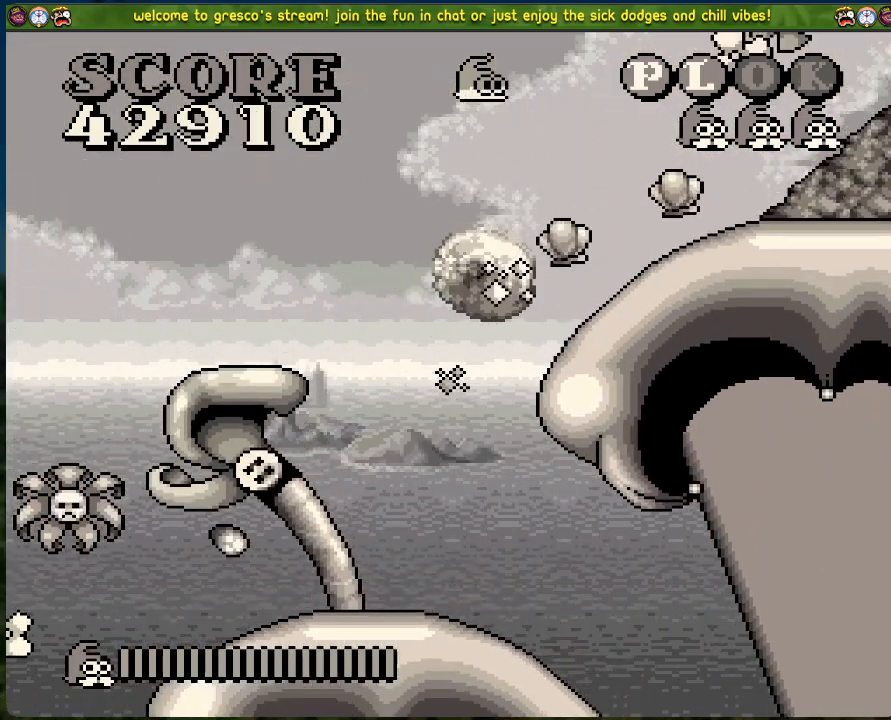
{"buttons": ["DPAD_RIGHT"], "left_stick": "center", "events": [[84, "B", "up"]]}
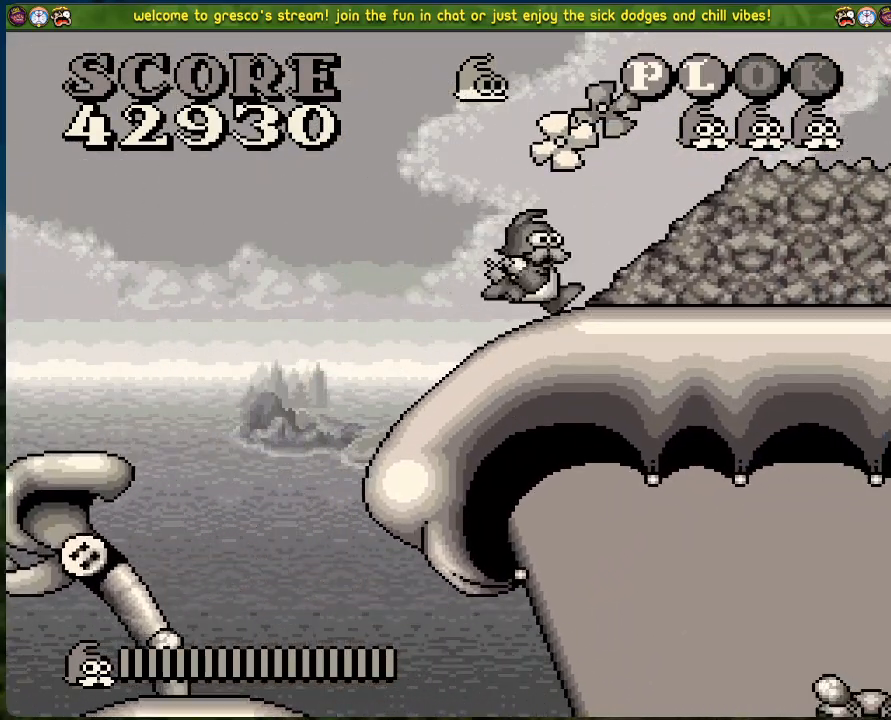
{"buttons": ["DPAD_RIGHT"], "left_stick": "center", "events": []}
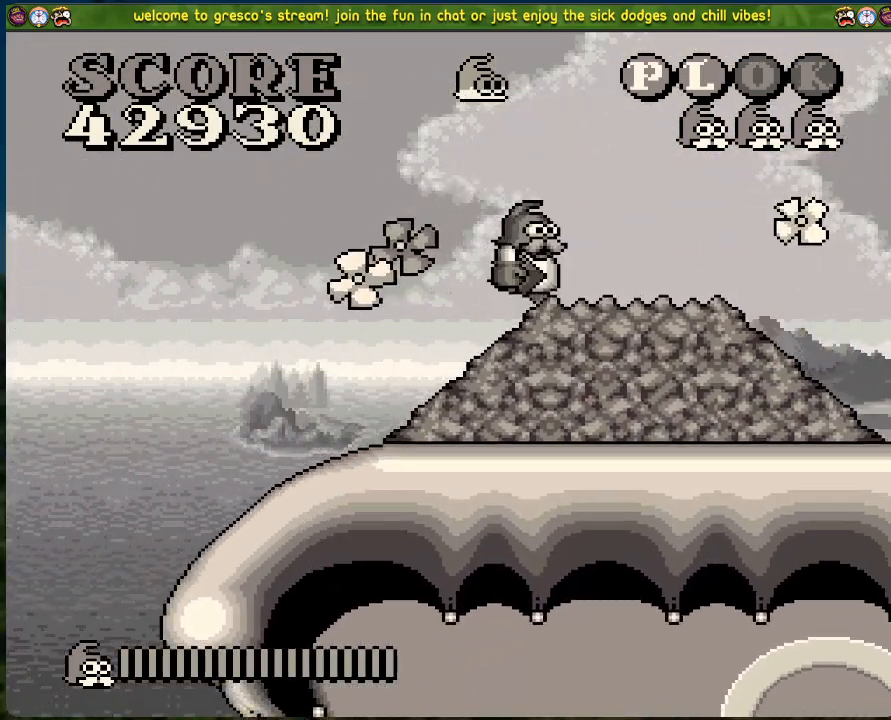
{"buttons": [], "left_stick": "center", "events": [[401, "DPAD_RIGHT", "up"]]}
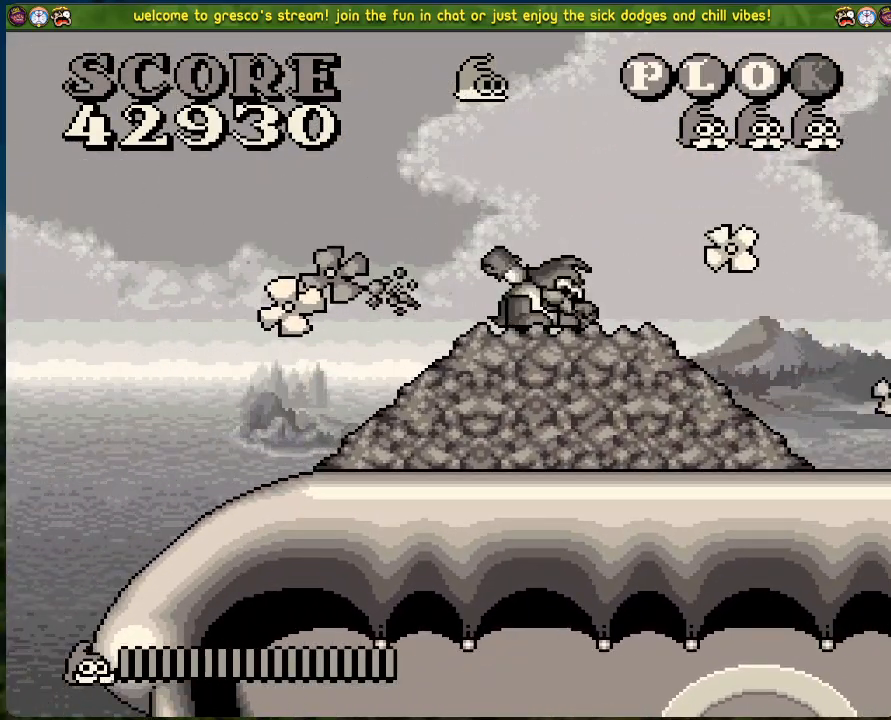
{"buttons": [], "left_stick": "center", "events": []}
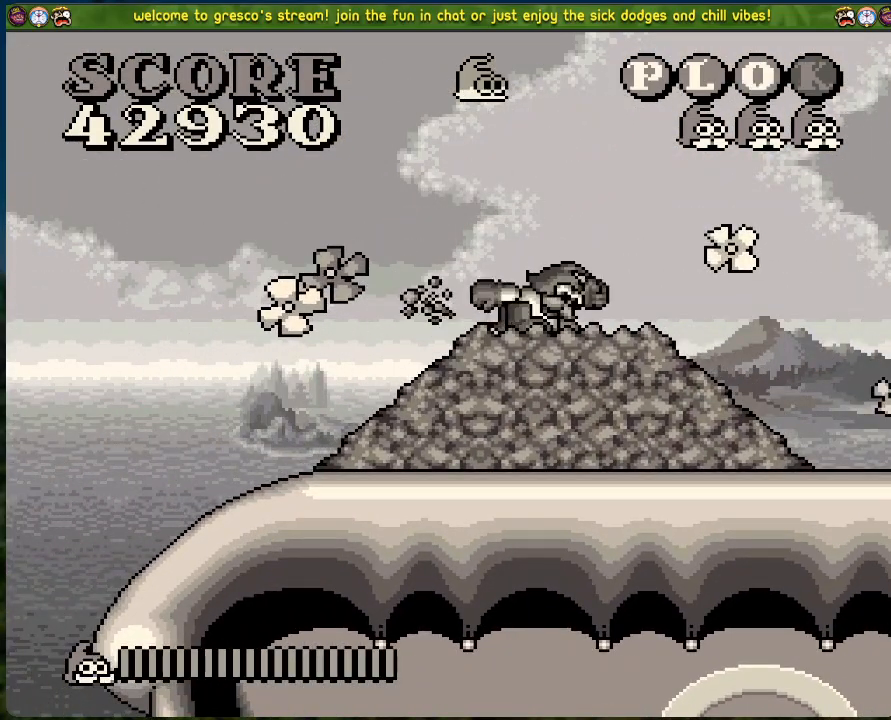
{"buttons": [], "left_stick": "center", "events": []}
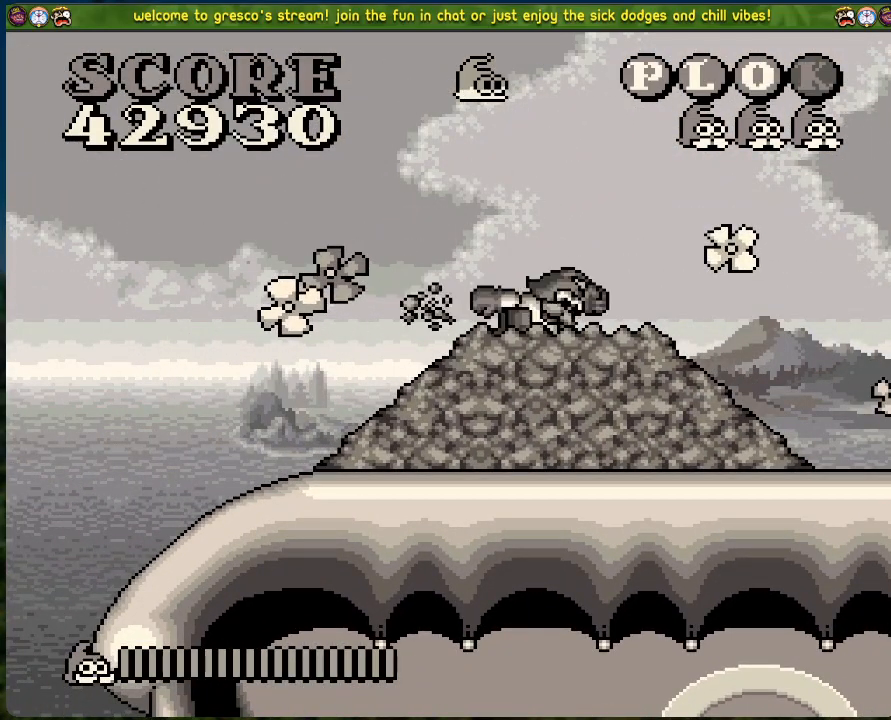
{"buttons": [], "left_stick": "center", "events": []}
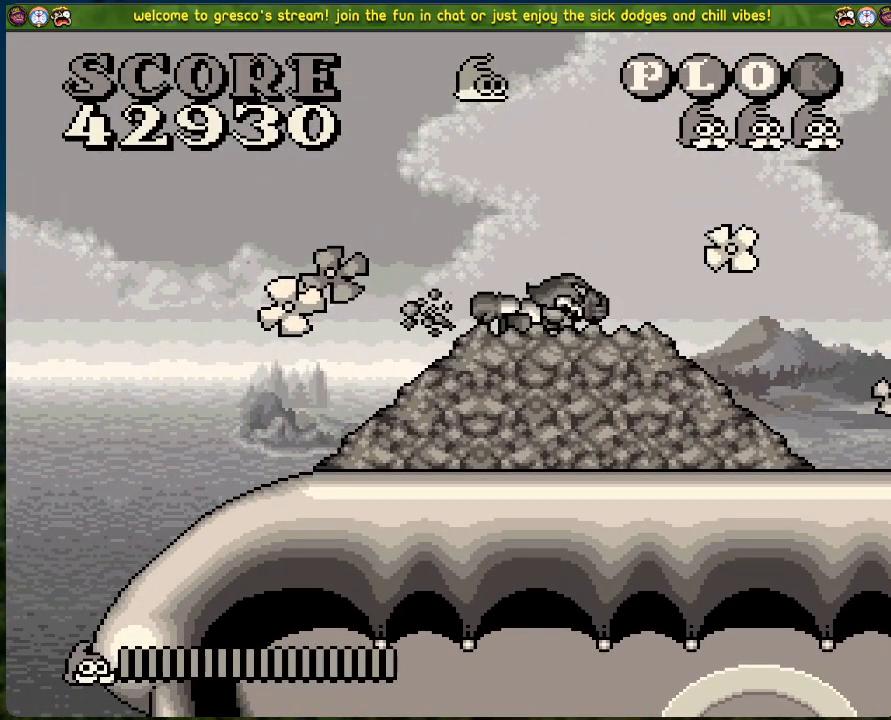
{"buttons": [], "left_stick": "center", "events": []}
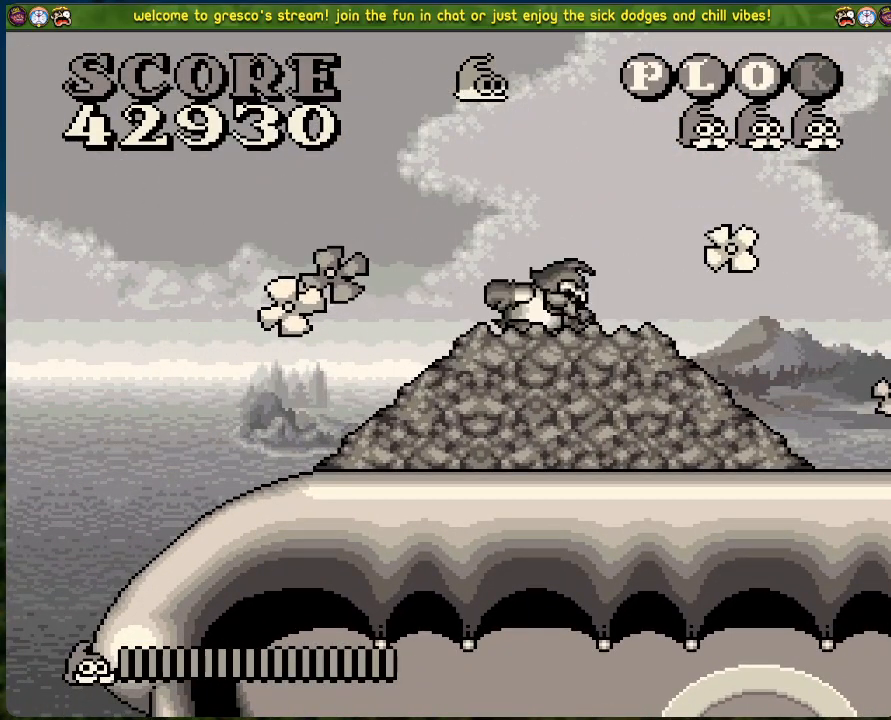
{"buttons": [], "left_stick": "center", "events": []}
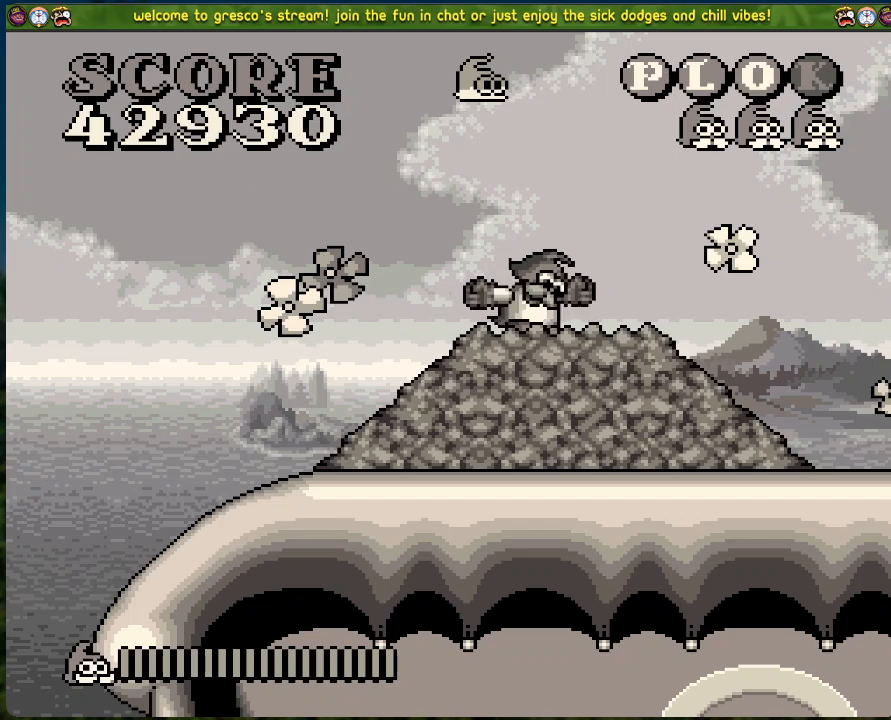
{"buttons": ["A"], "left_stick": "center", "events": [[318, "A", "down"]]}
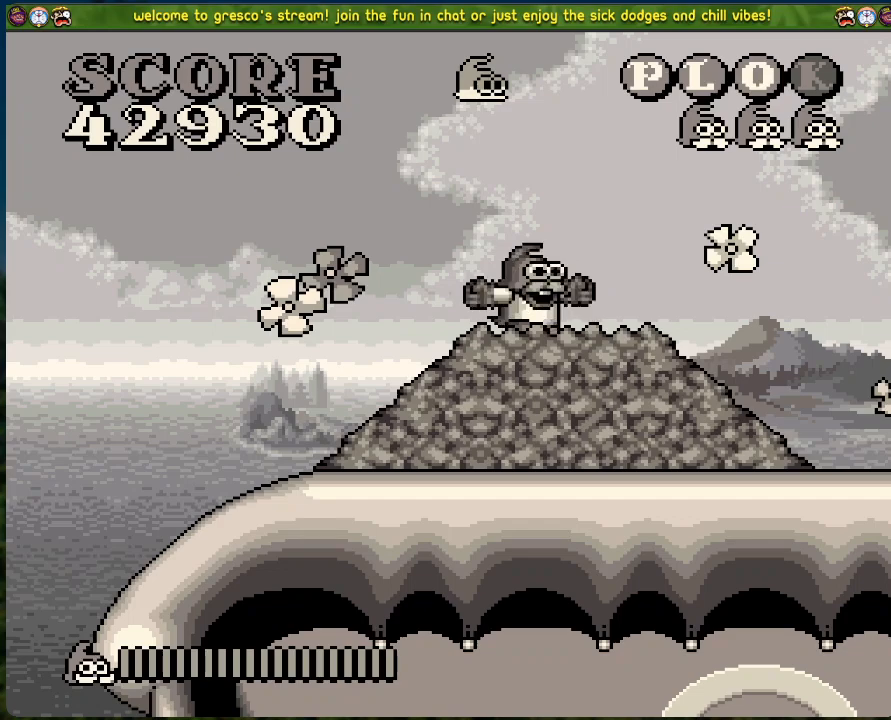
{"buttons": [], "left_stick": "center", "events": [[117, "A", "up"]]}
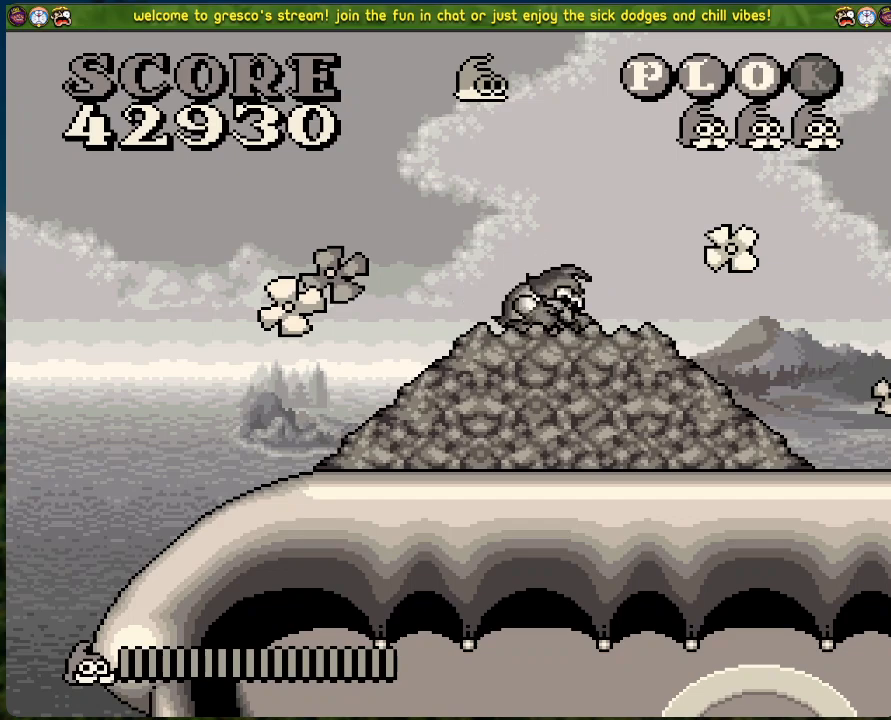
{"buttons": [], "left_stick": "center", "events": []}
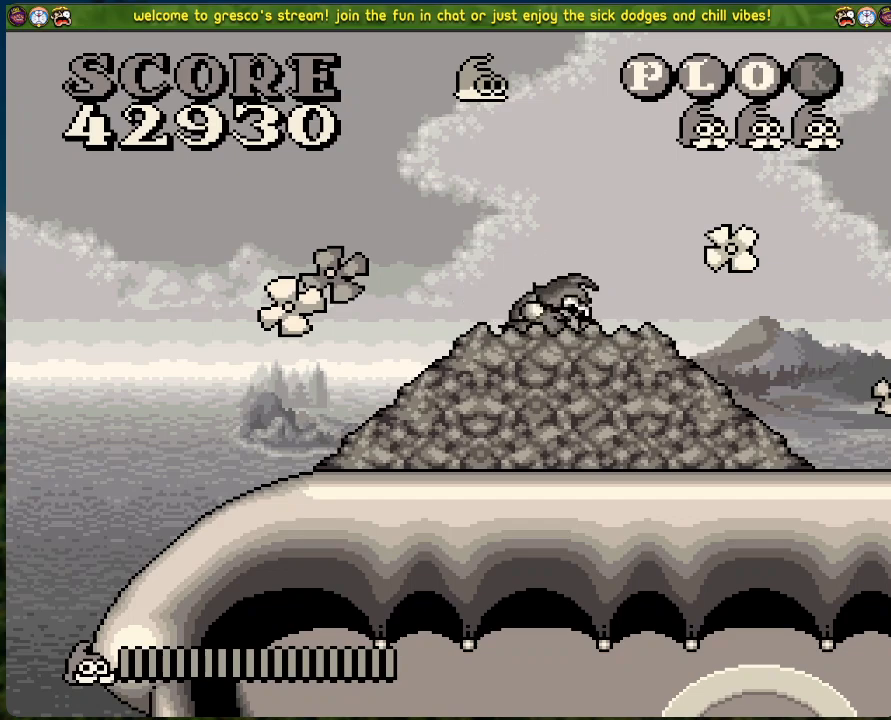
{"buttons": [], "left_stick": "center", "events": []}
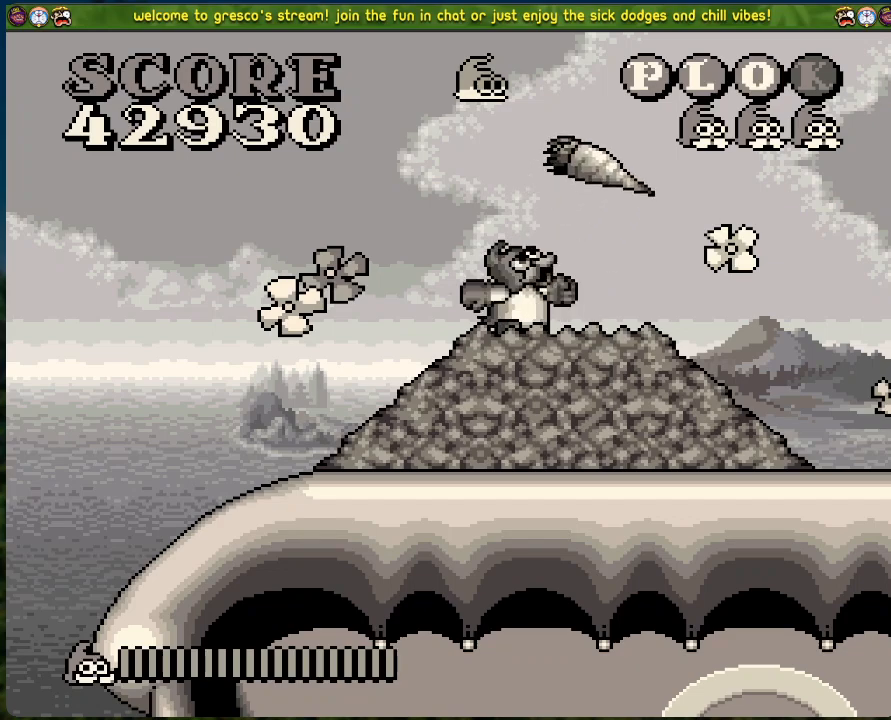
{"buttons": [], "left_stick": "center", "events": []}
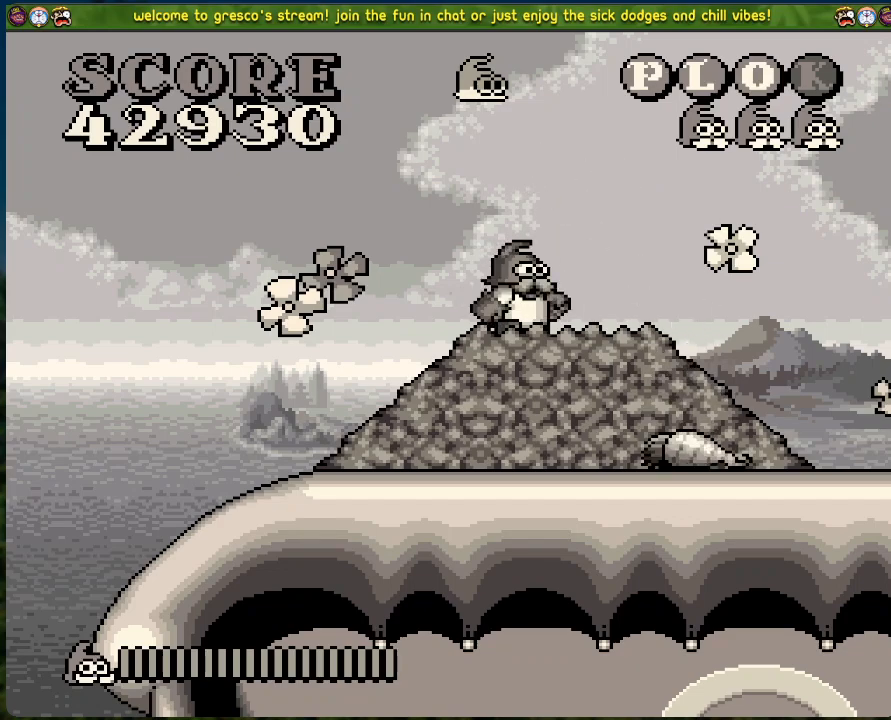
{"buttons": [], "left_stick": "center", "events": []}
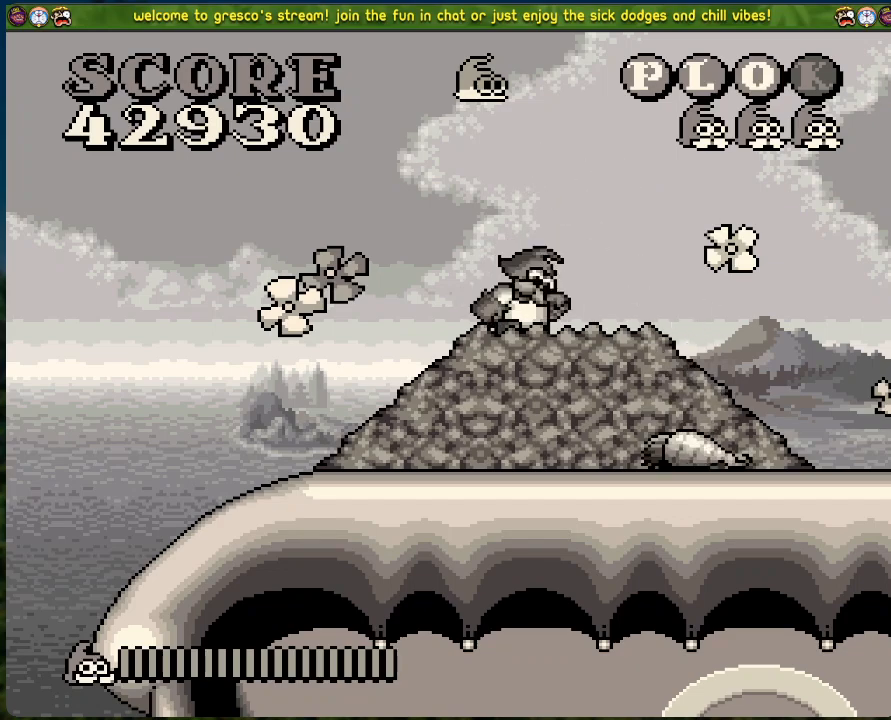
{"buttons": [], "left_stick": "center", "events": []}
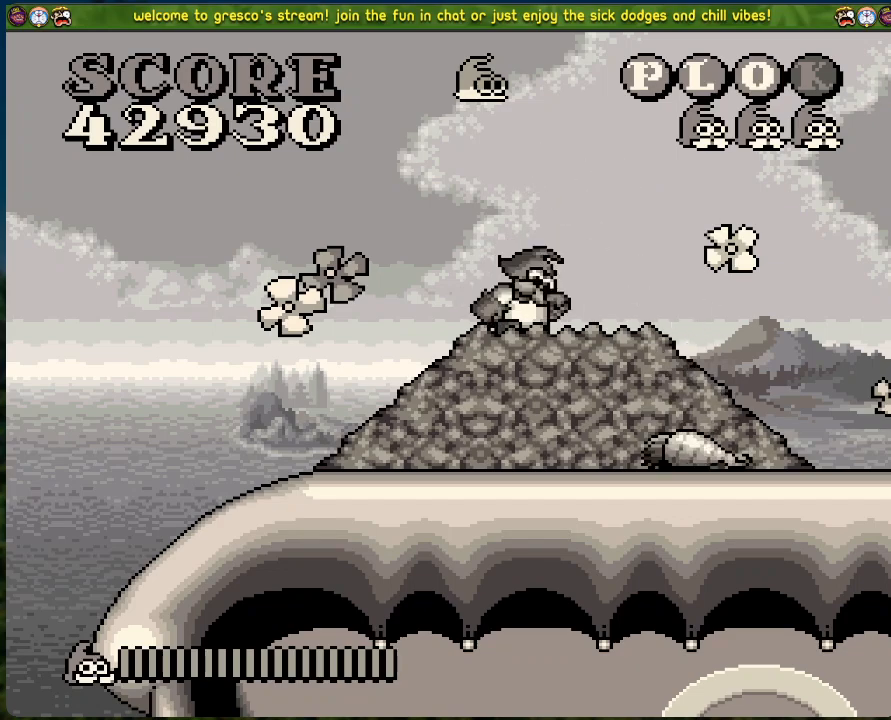
{"buttons": [], "left_stick": "center", "events": [[200, "A", "down"], [317, "A", "up"]]}
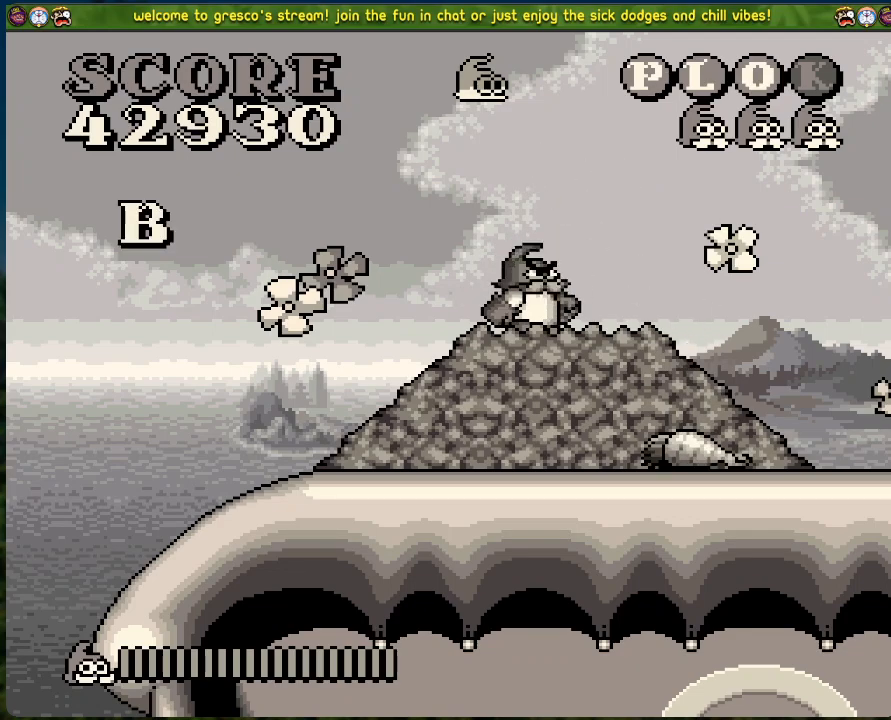
{"buttons": [], "left_stick": "center", "events": []}
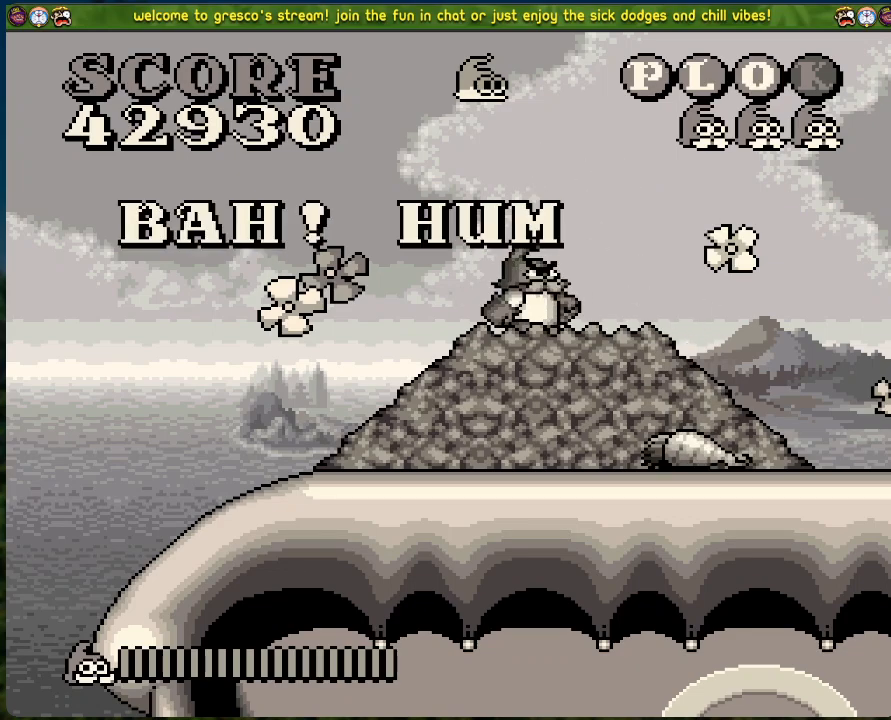
{"buttons": [], "left_stick": "center", "events": []}
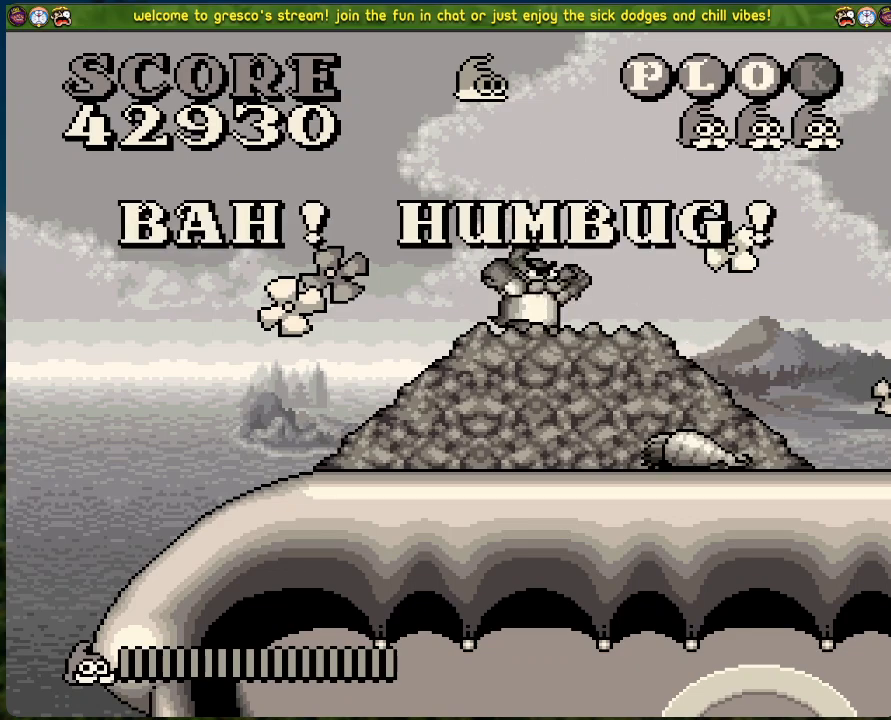
{"buttons": [], "left_stick": "center", "events": []}
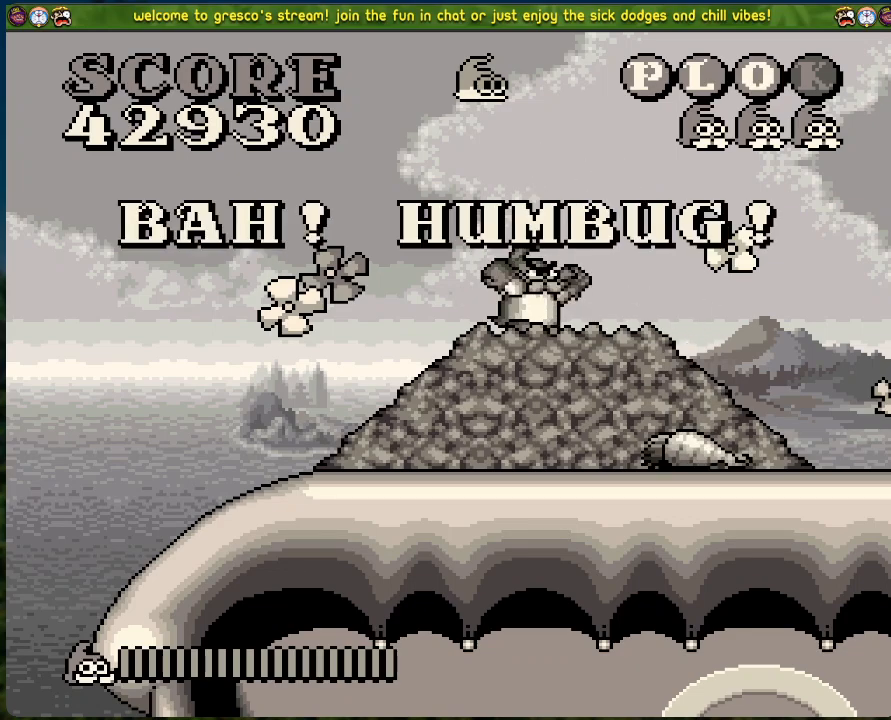
{"buttons": [], "left_stick": "center", "events": []}
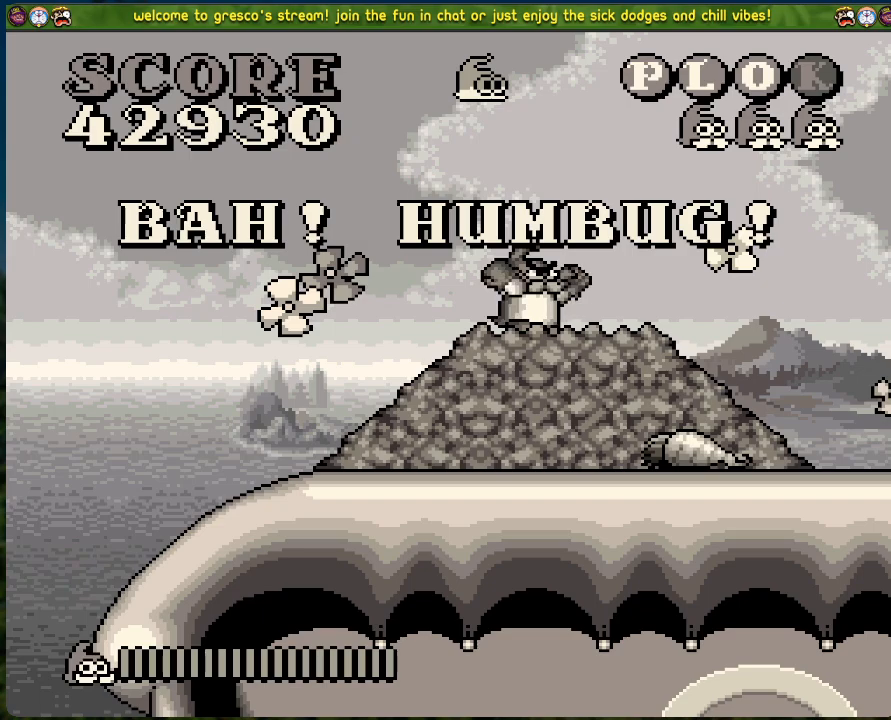
{"buttons": [], "left_stick": "center", "events": []}
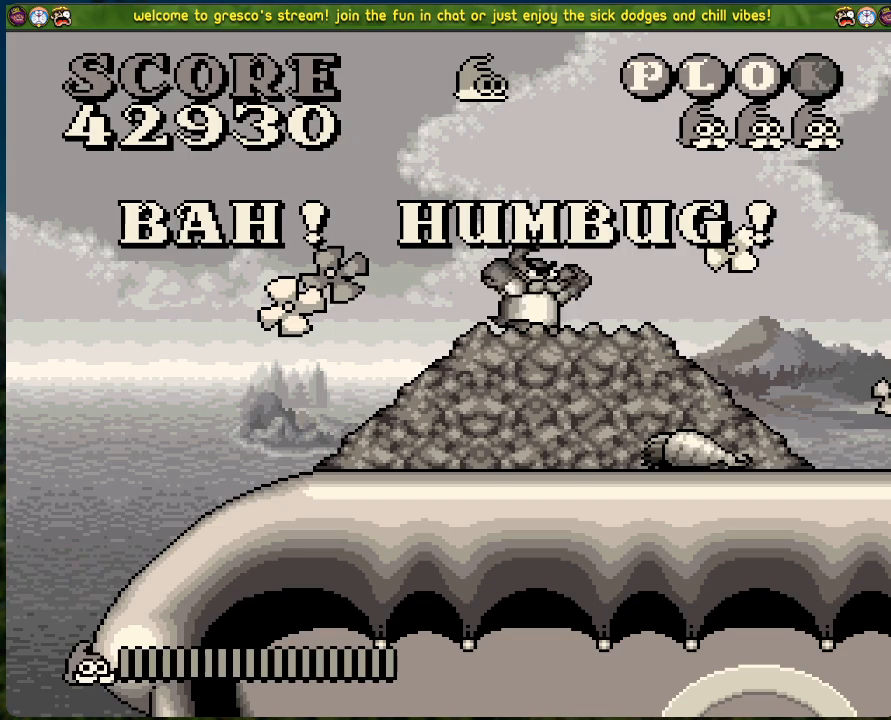
{"buttons": [], "left_stick": "center", "events": []}
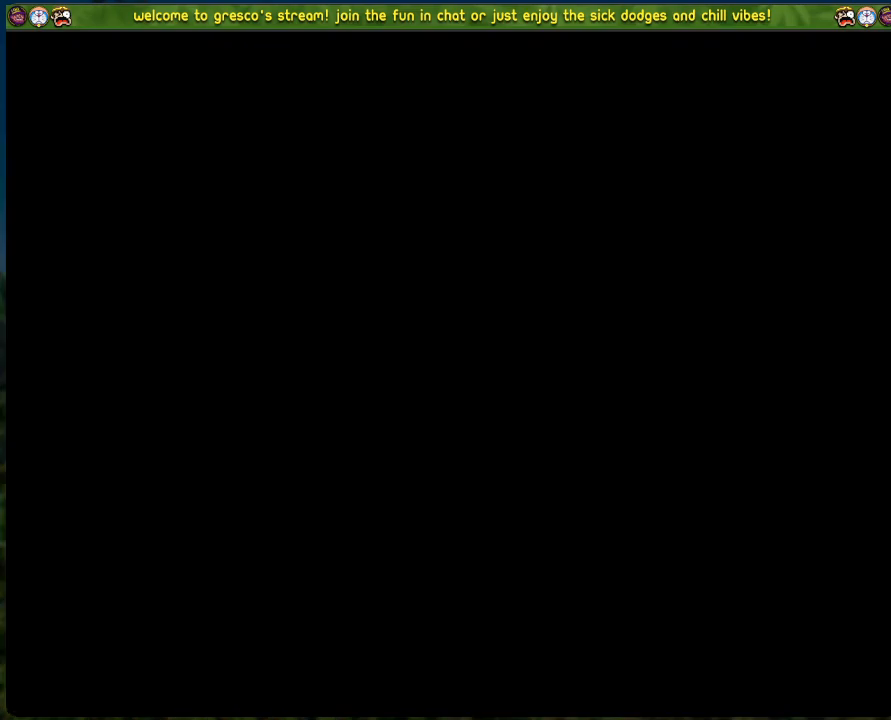
{"buttons": [], "left_stick": "center", "events": []}
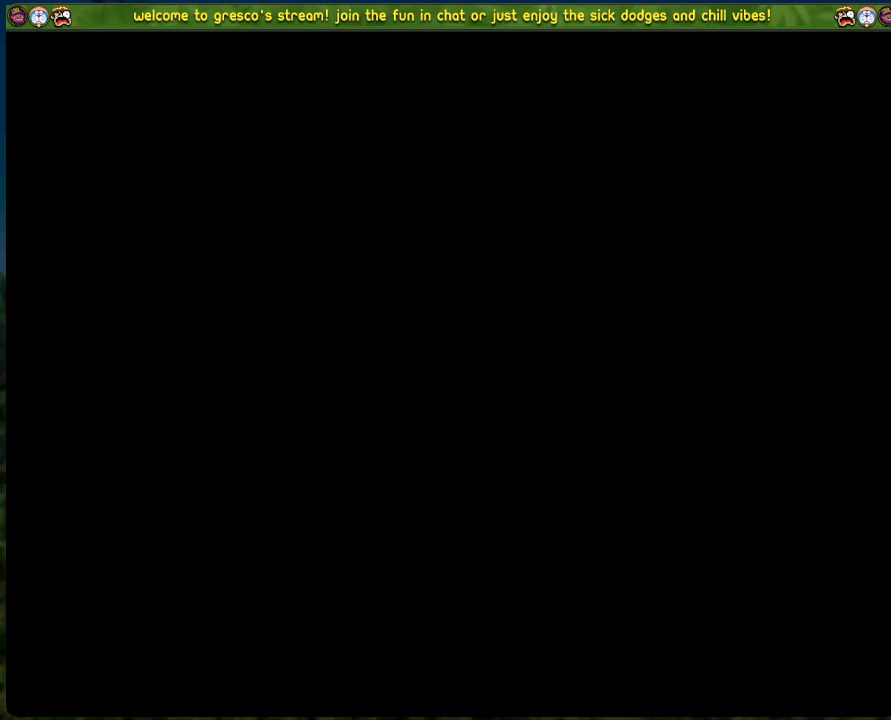
{"buttons": [], "left_stick": "center", "events": []}
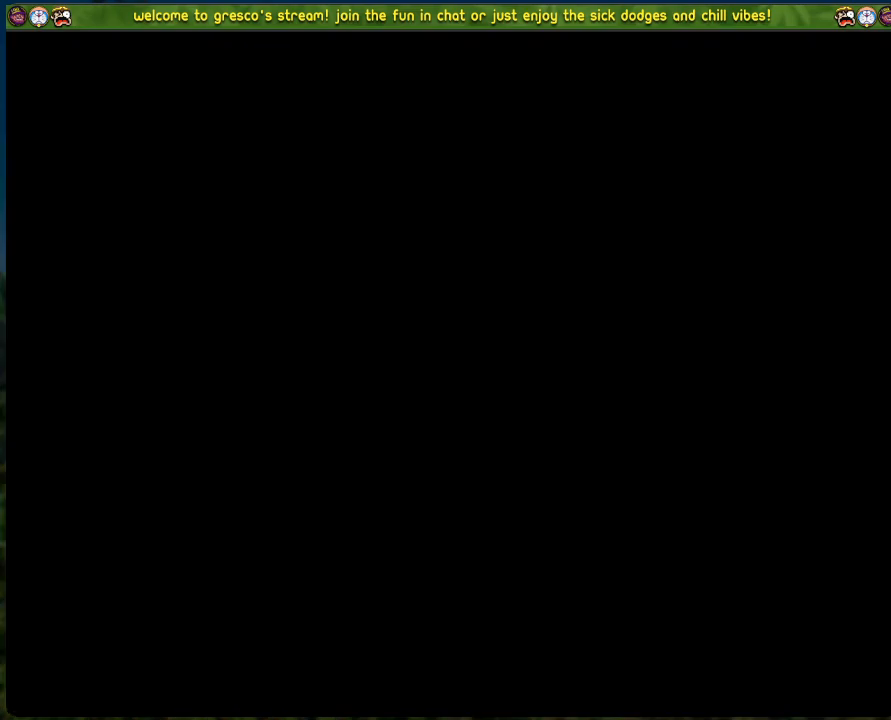
{"buttons": [], "left_stick": "center", "events": []}
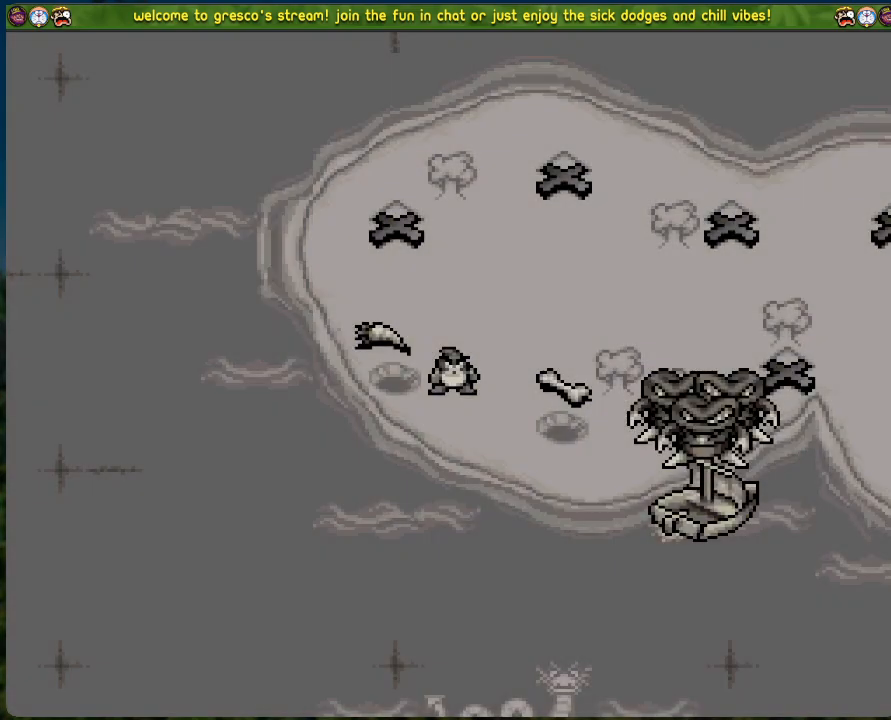
{"buttons": [], "left_stick": "center", "events": []}